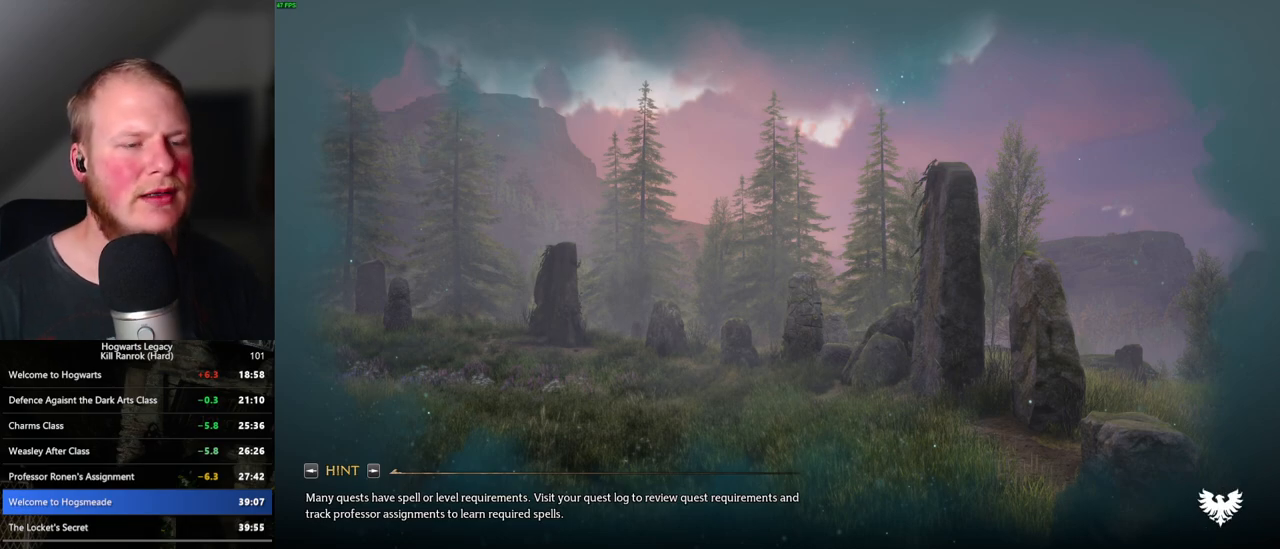
Gameplay with keyboard and mouse; each line is a JSON object with the keys and mouse buttons held at the frame after it. "events" lists presses ("down") and releases ("up") of ".", "/", "0", "1", "2", "3", "4", "5", "6", "7", "8", "9", "a", "alt_l", "alt_r", "b", "backslash", "backspace", "c", "caps_lock", "comma", "ctrl_l", "ctrl_r", "d", "e", "equals", "escape", "f", "f1", "f10", "f11", "f12", "f2", "f3", "f4", "f5", "f6", "f7", "f8", "f9", "g", "h", "i", "j", "k", "l", "lbracket", "m", "minus", "n", "o", "p", "q", "quote", "r", "rbracket", "return", "s", "semicolon", "shift_l", "shift_r", "space", "super_l", "super_r", "t", "tab", "tilde", "u", "v", "w", "x", "y", "z", "mouse_left", "mouse_wheel", "mouse_right", "mouse_mb4" and "mouse_mb5" between this image and that frame as [ms after this image, input, new state], when the widget could be followed in between. "mouse_left", "mouse_wheel", "mouse_right", "mouse_mb4", "mouse_mb5" = the "left", "wheel", "right", "mb4", "mb5" buttons of the "mouse" list. No other keys are recorded. "wheel" means that the mouse wheel is clicked or scrolled. Mouse movement is not recorded.
{"keys": ["space", "w"], "mouse": [], "events": [[450, "w", "down"], [500, "space", "down"]]}
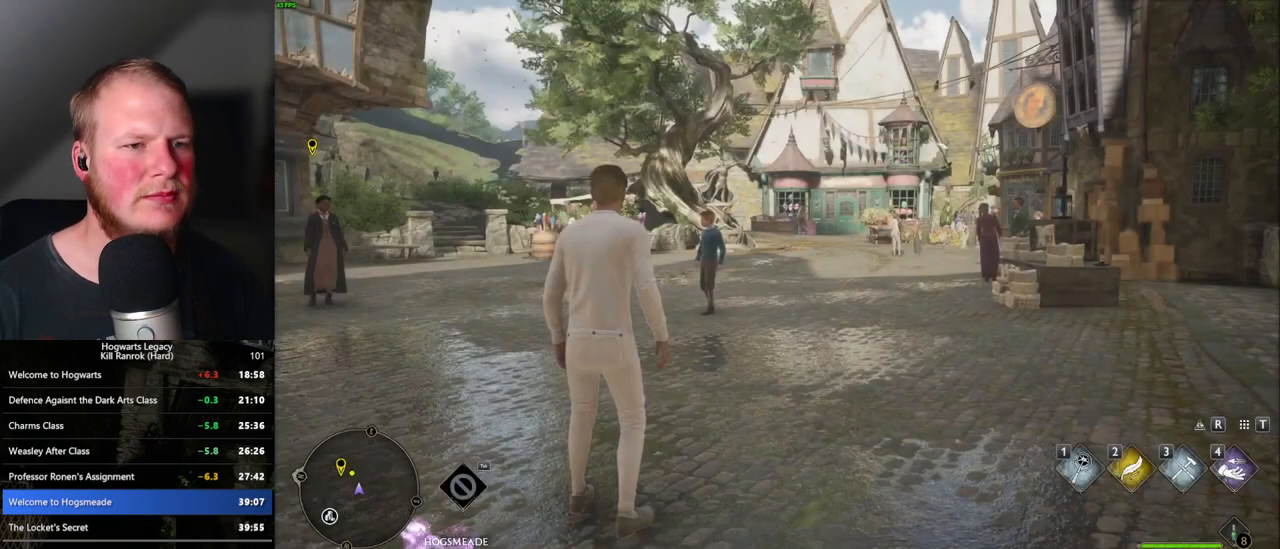
{"keys": ["w"], "mouse": [], "events": [[150, "space", "up"], [317, "shift_l", "down"], [450, "shift_l", "up"]]}
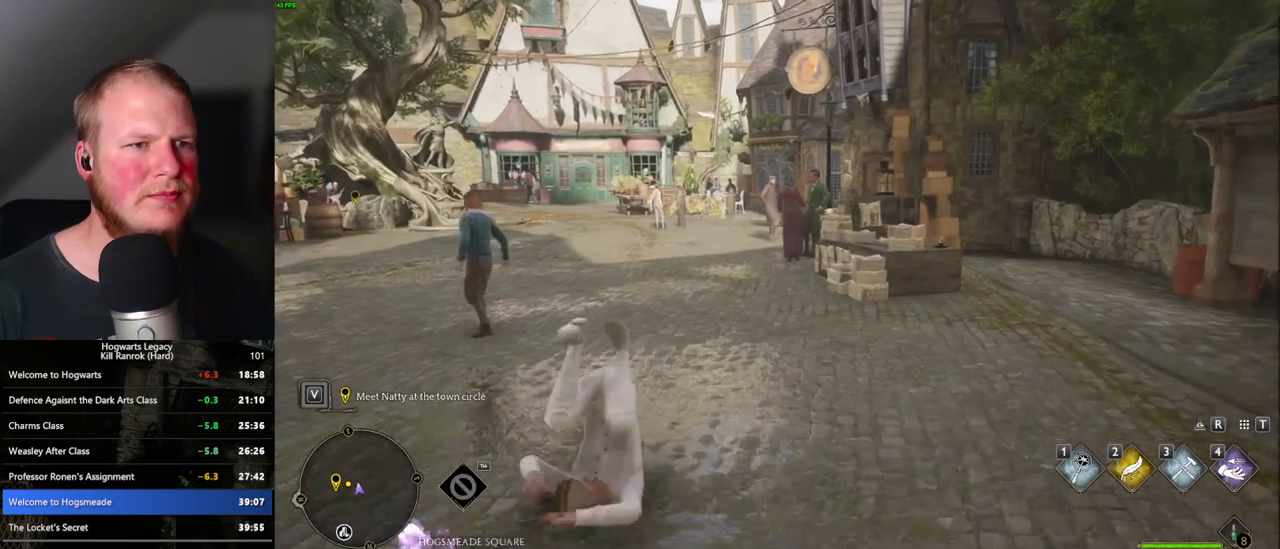
{"keys": ["w"], "mouse": [], "events": [[367, "4", "down"], [467, "4", "up"]]}
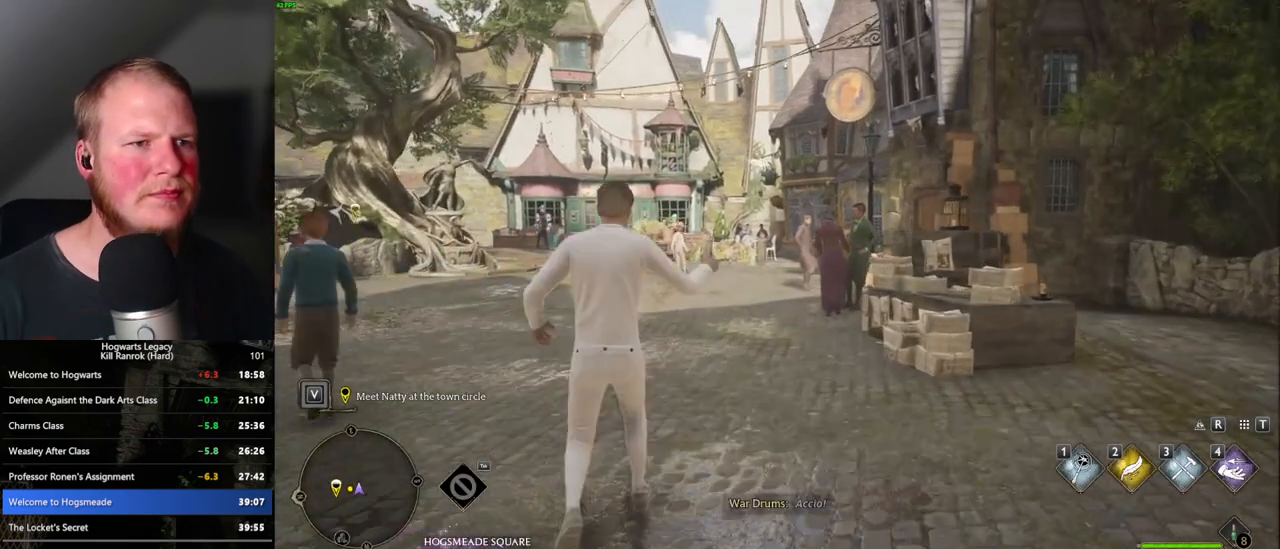
{"keys": ["w"], "mouse": [], "events": [[50, "4", "down"], [133, "4", "up"]]}
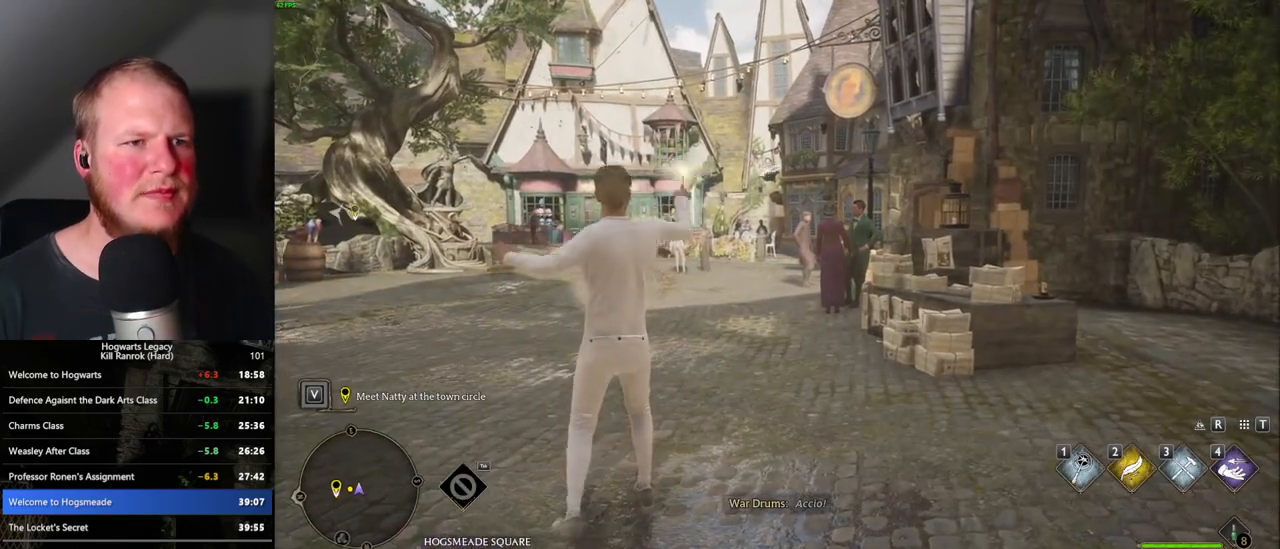
{"keys": ["w"], "mouse": [], "events": []}
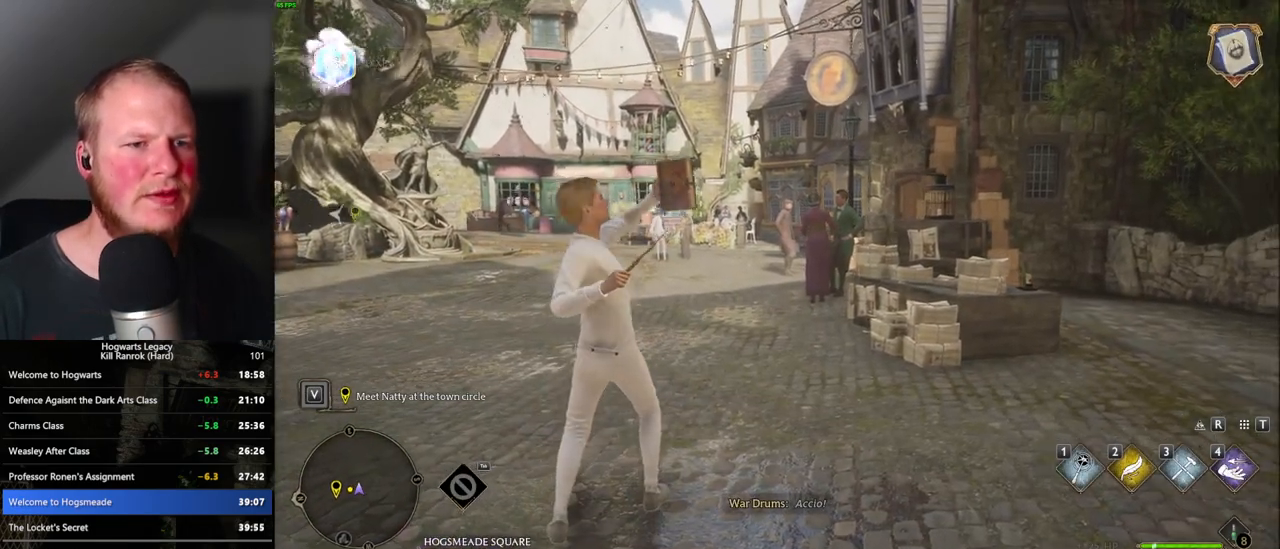
{"keys": ["w"], "mouse": [], "events": []}
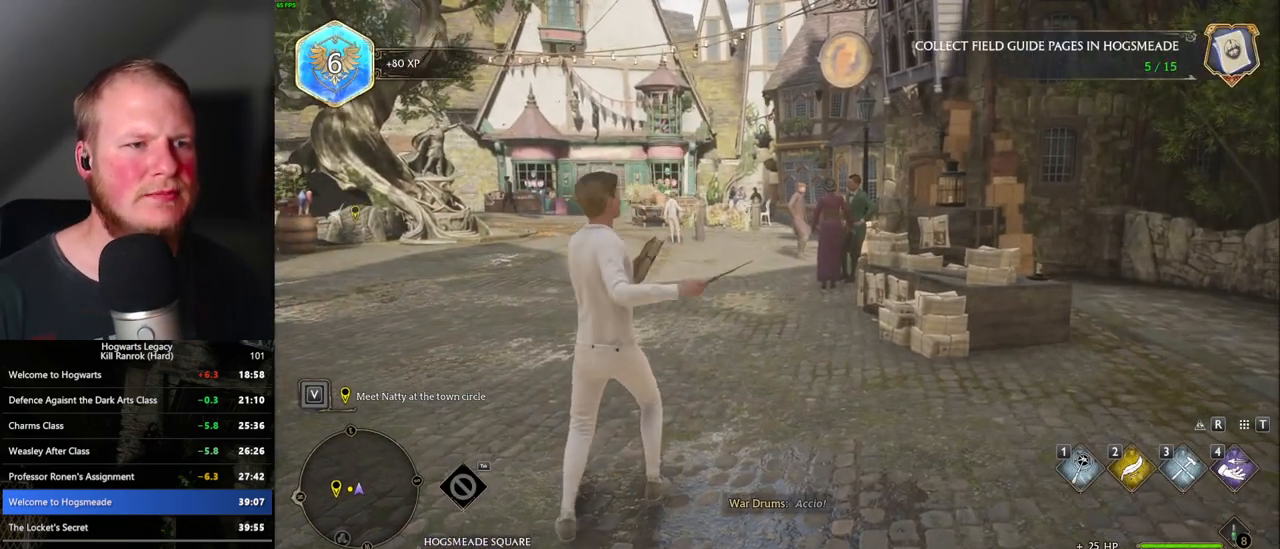
{"keys": ["w"], "mouse": [], "events": []}
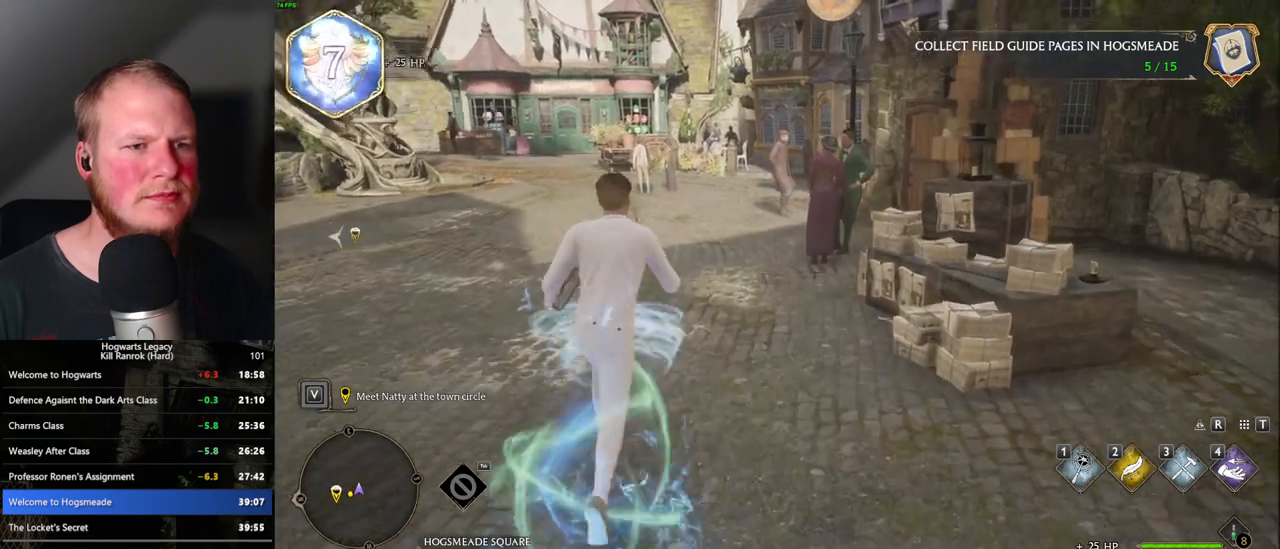
{"keys": ["w"], "mouse": [], "events": []}
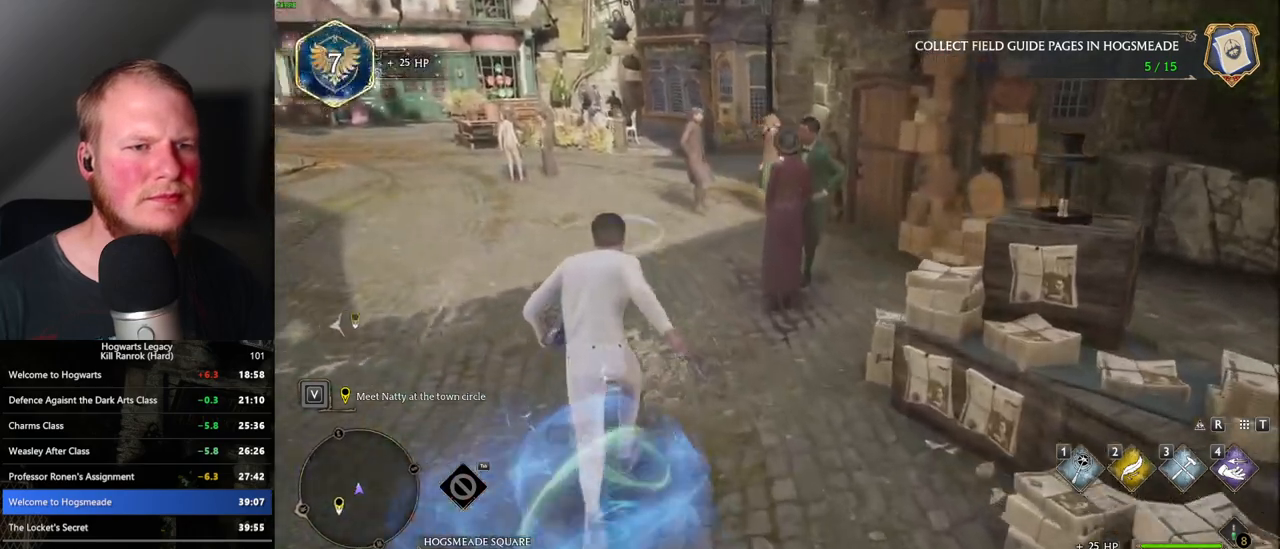
{"keys": ["w"], "mouse": [], "events": []}
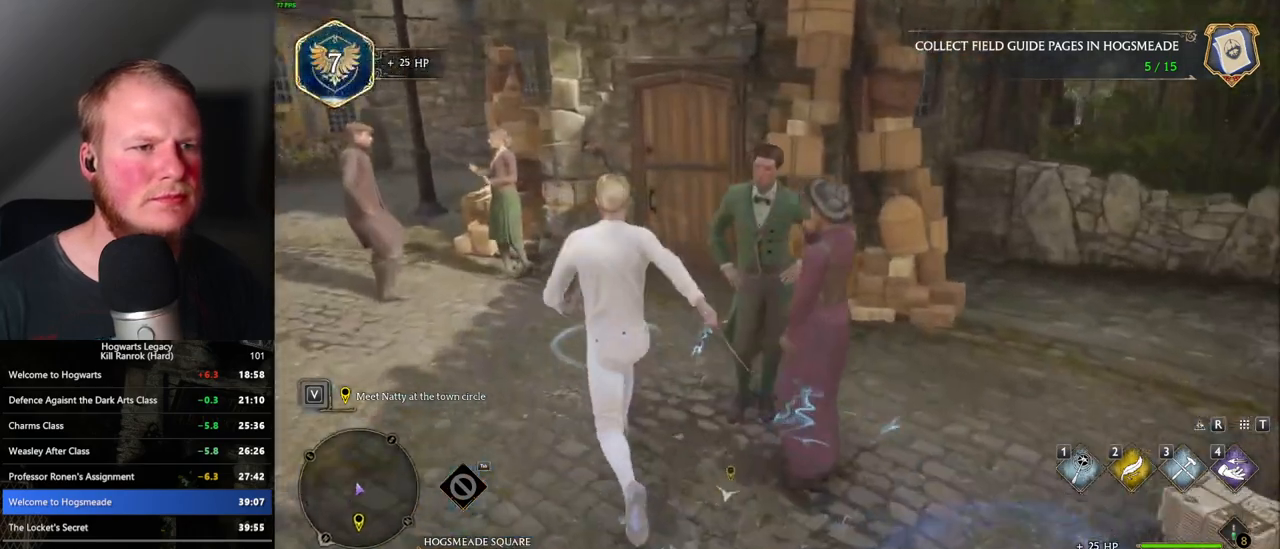
{"keys": ["w"], "mouse": [], "events": [[67, "space", "down"], [250, "space", "up"]]}
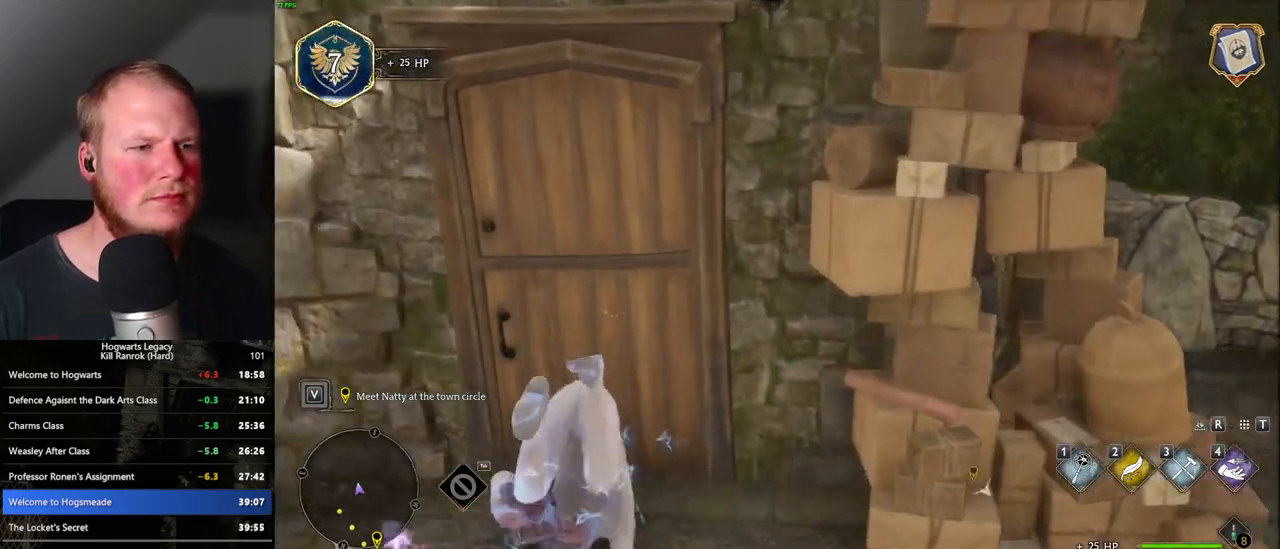
{"keys": ["w"], "mouse": [], "events": []}
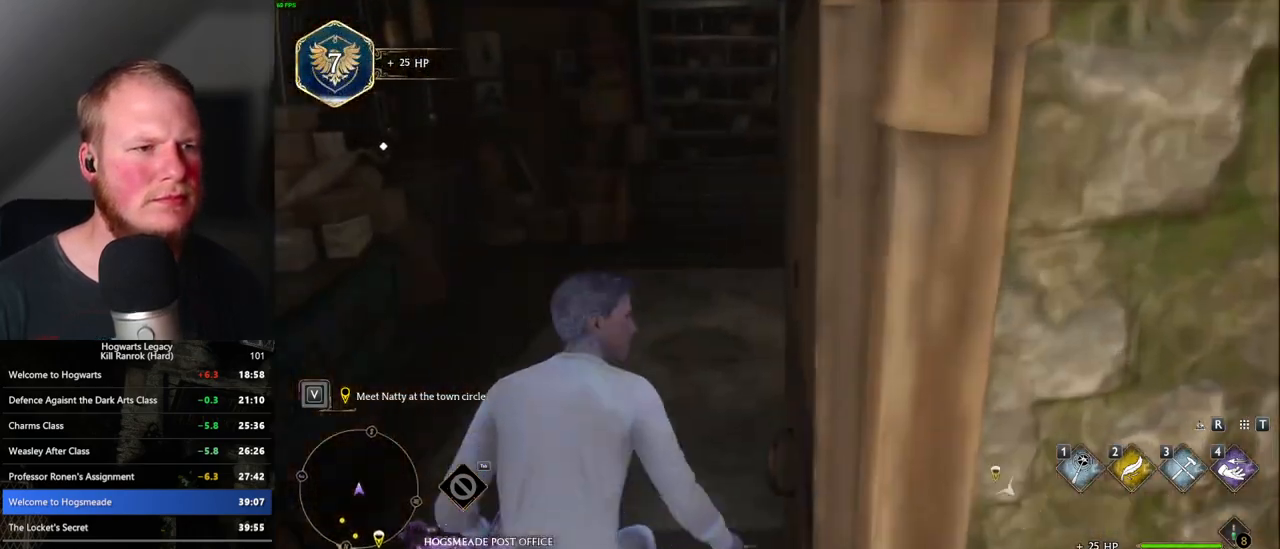
{"keys": ["w"], "mouse": [], "events": [[50, "a", "down"], [333, "a", "up"]]}
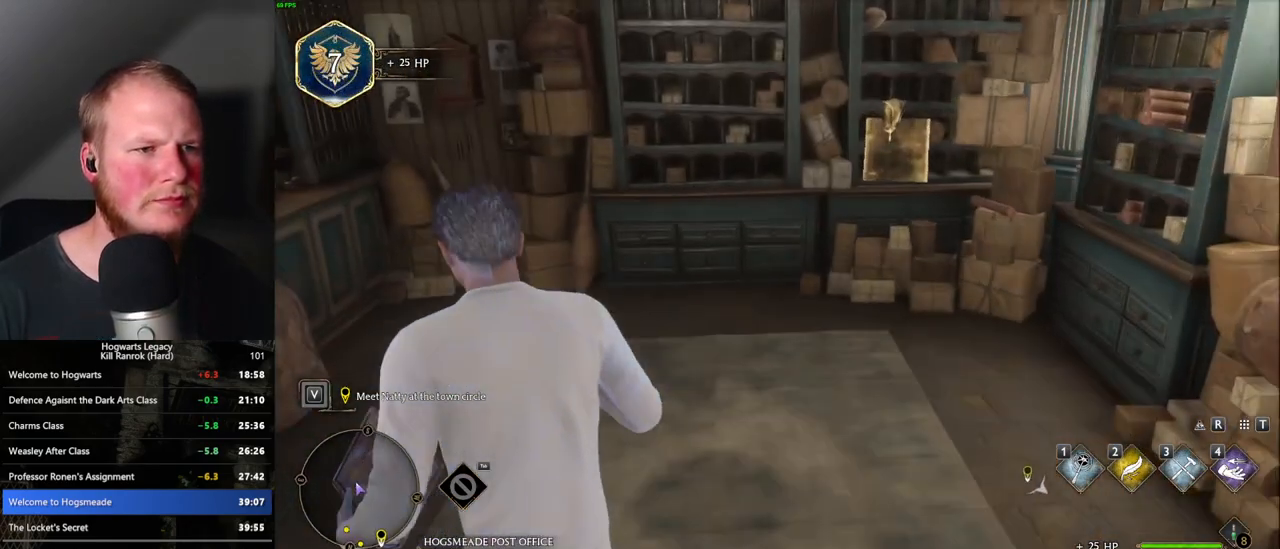
{"keys": ["w"], "mouse": [], "events": [[17, "a", "down"], [150, "a", "up"], [283, "a", "down"], [383, "r", "down"], [400, "a", "up"], [500, "r", "up"]]}
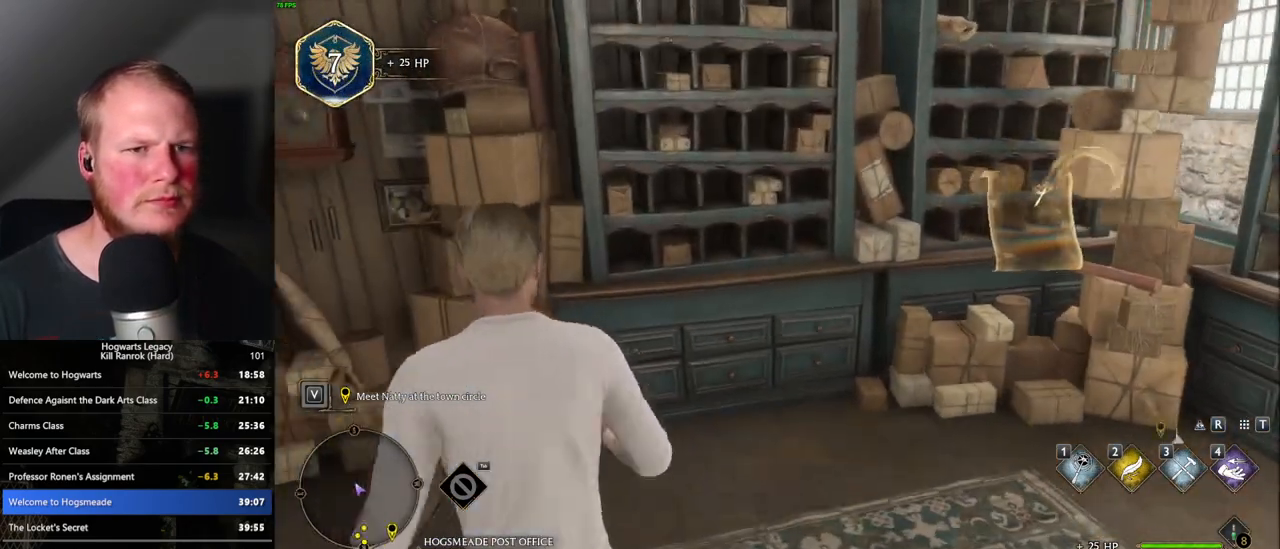
{"keys": ["4"], "mouse": [], "events": [[33, "w", "up"], [500, "4", "down"]]}
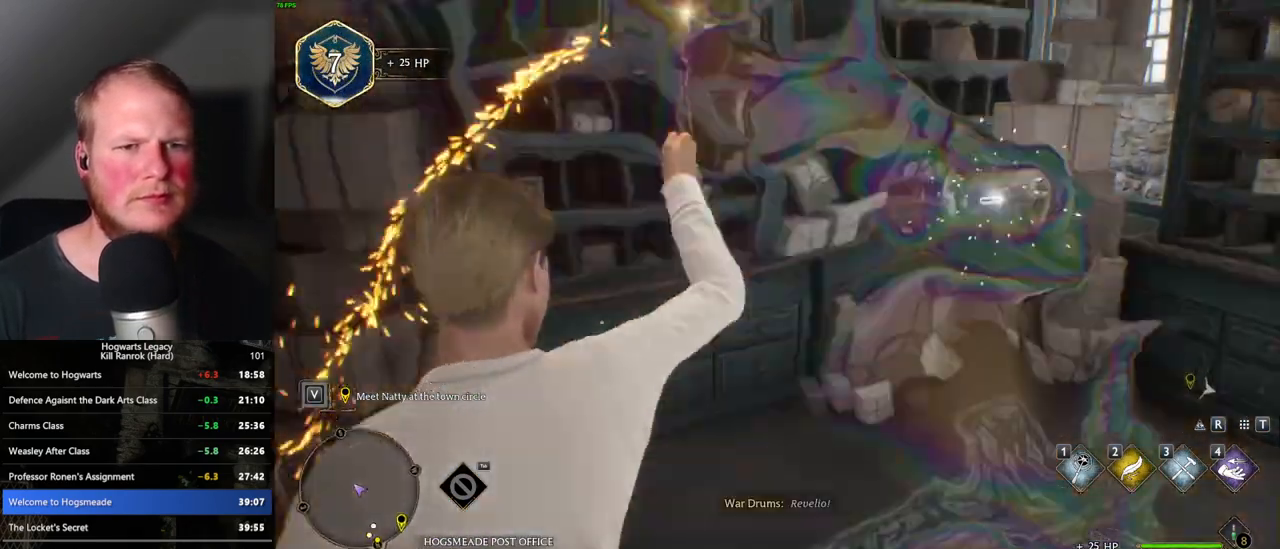
{"keys": ["4"], "mouse": [], "events": [[83, "4", "up"], [150, "4", "down"], [217, "4", "up"], [300, "4", "down"], [367, "4", "up"], [433, "4", "down"]]}
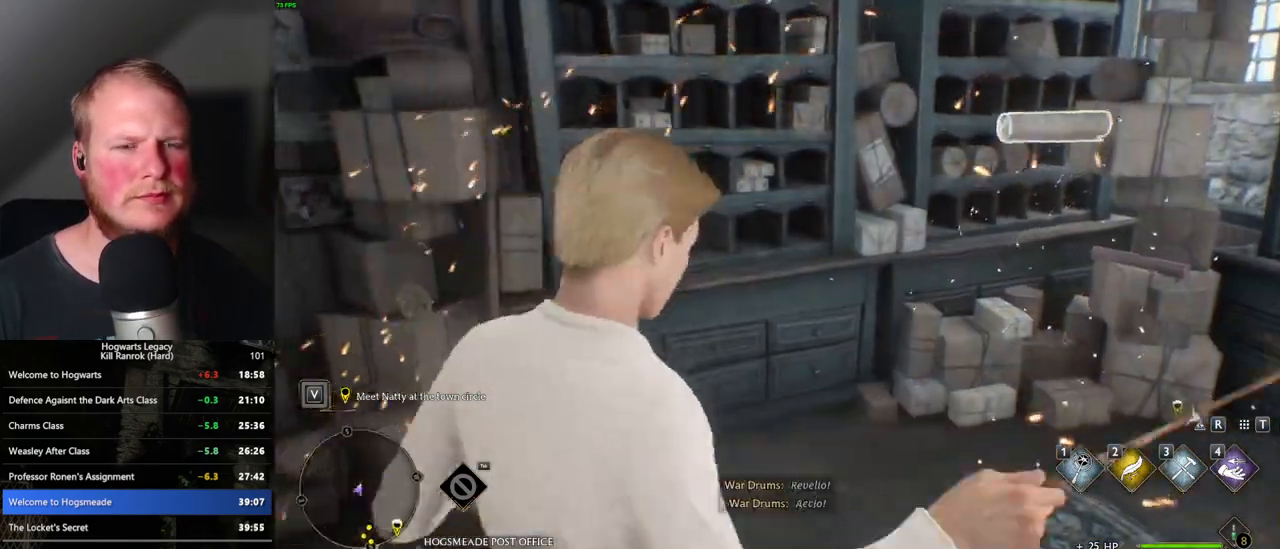
{"keys": ["f"], "mouse": [], "events": [[17, "4", "up"], [83, "4", "down"], [200, "4", "up"], [433, "f", "down"]]}
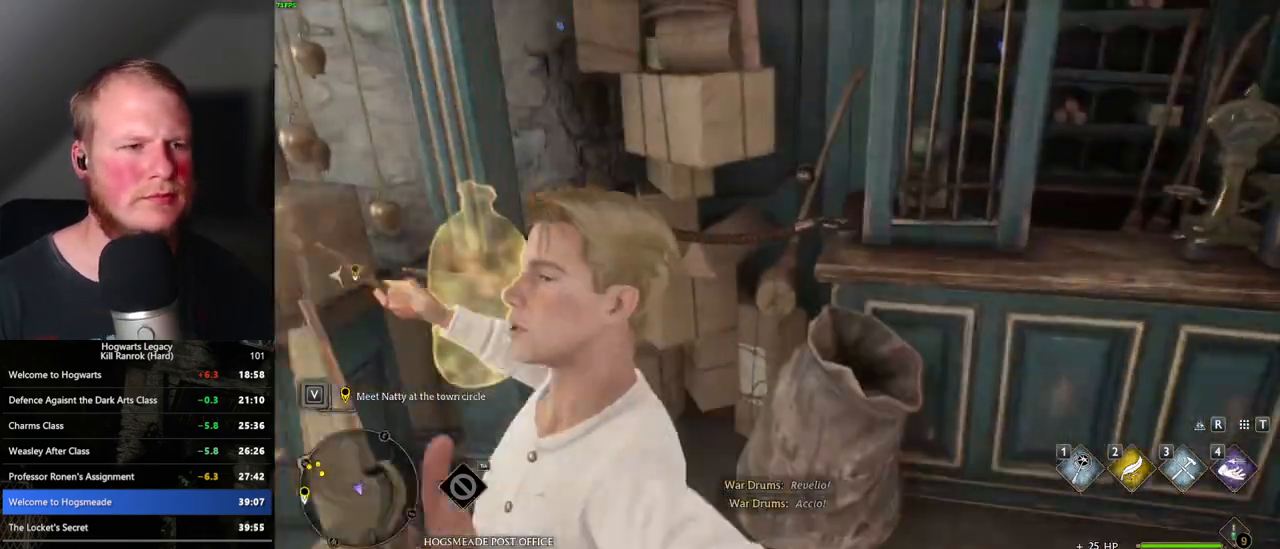
{"keys": [], "mouse": [], "events": [[17, "f", "up"], [100, "f", "down"], [183, "f", "up"], [400, "space", "down"], [483, "space", "up"]]}
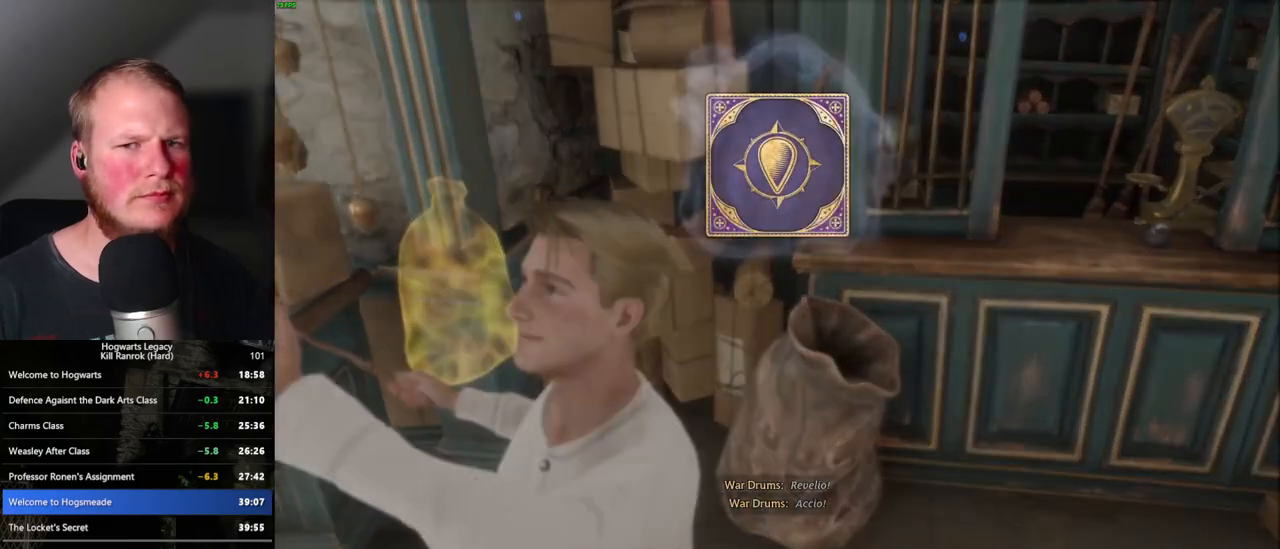
{"keys": [], "mouse": [], "events": [[83, "space", "down"], [167, "space", "up"], [217, "space", "down"], [300, "space", "up"], [400, "space", "down"], [467, "space", "up"]]}
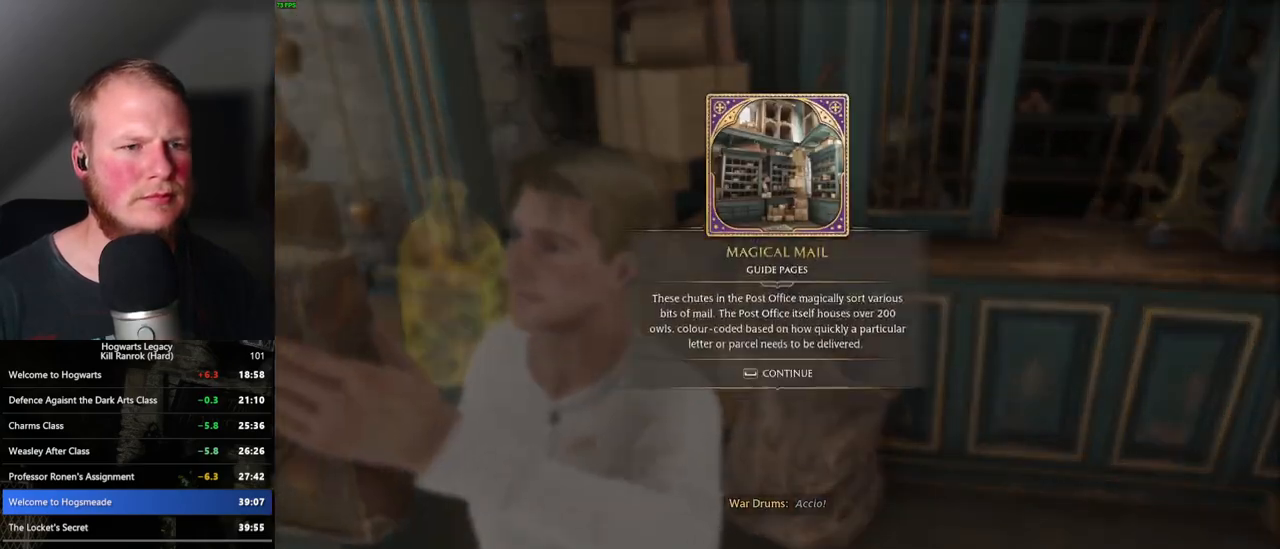
{"keys": ["a", "w"], "mouse": [], "events": [[50, "space", "down"], [100, "space", "up"], [183, "space", "down"], [267, "space", "up"], [350, "a", "down"], [367, "w", "down"]]}
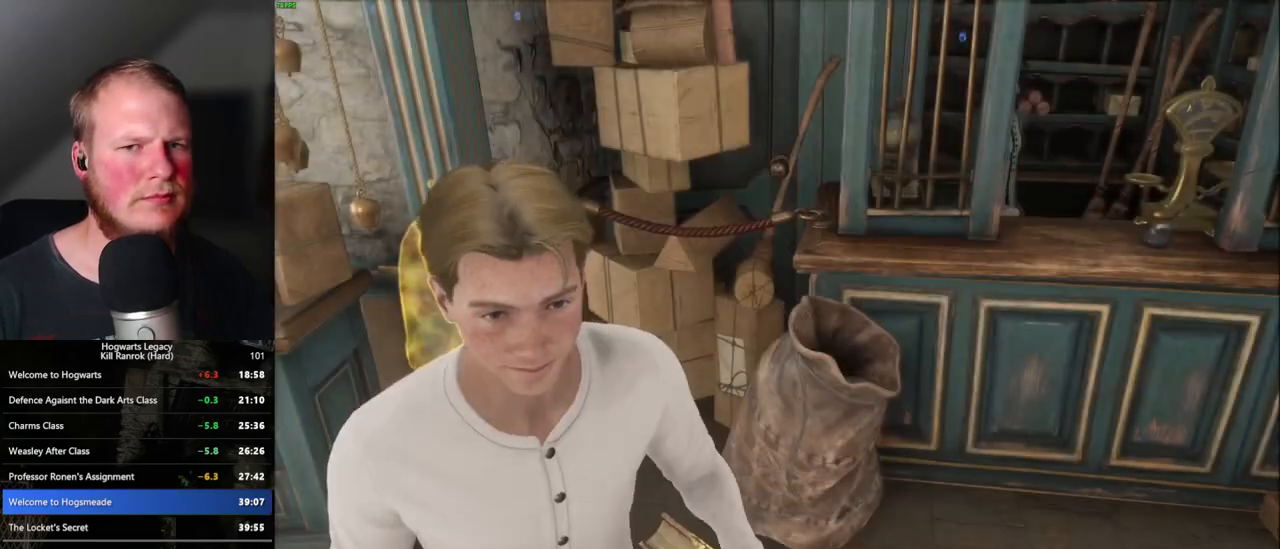
{"keys": ["a", "w"], "mouse": [], "events": [[17, "shift_l", "down"], [250, "shift_l", "up"]]}
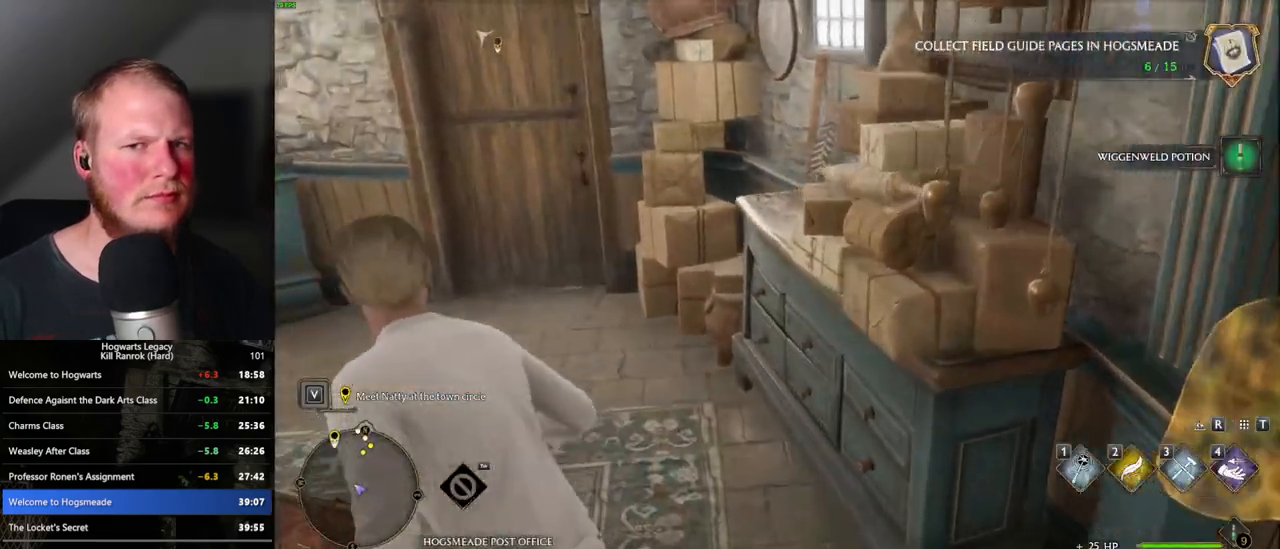
{"keys": ["w"], "mouse": [], "events": [[33, "a", "up"]]}
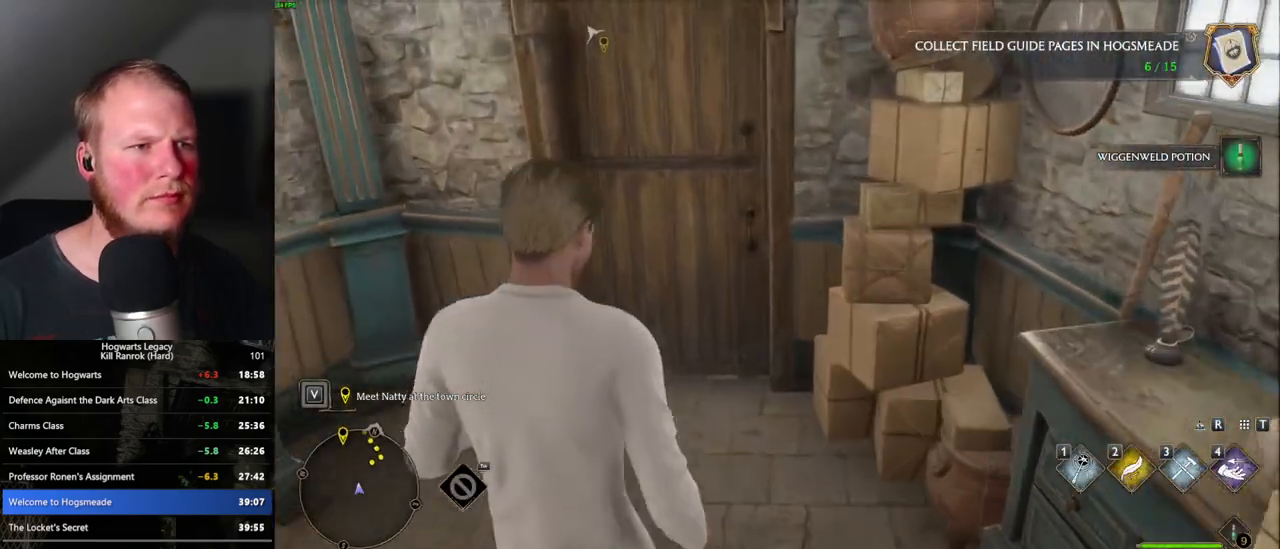
{"keys": ["w"], "mouse": [], "events": []}
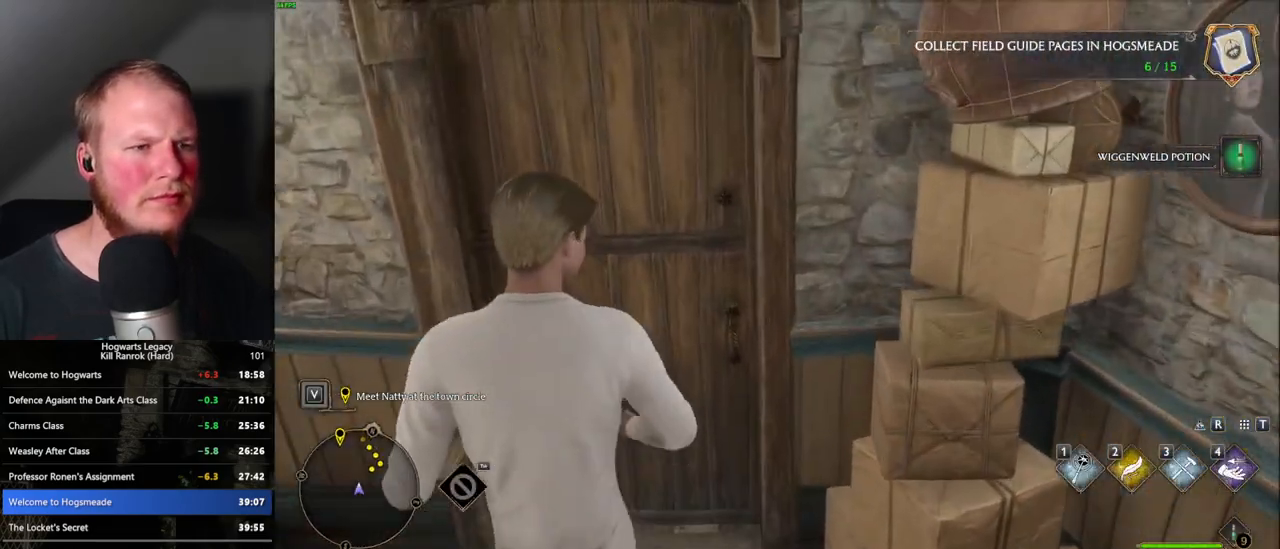
{"keys": ["w"], "mouse": [], "events": []}
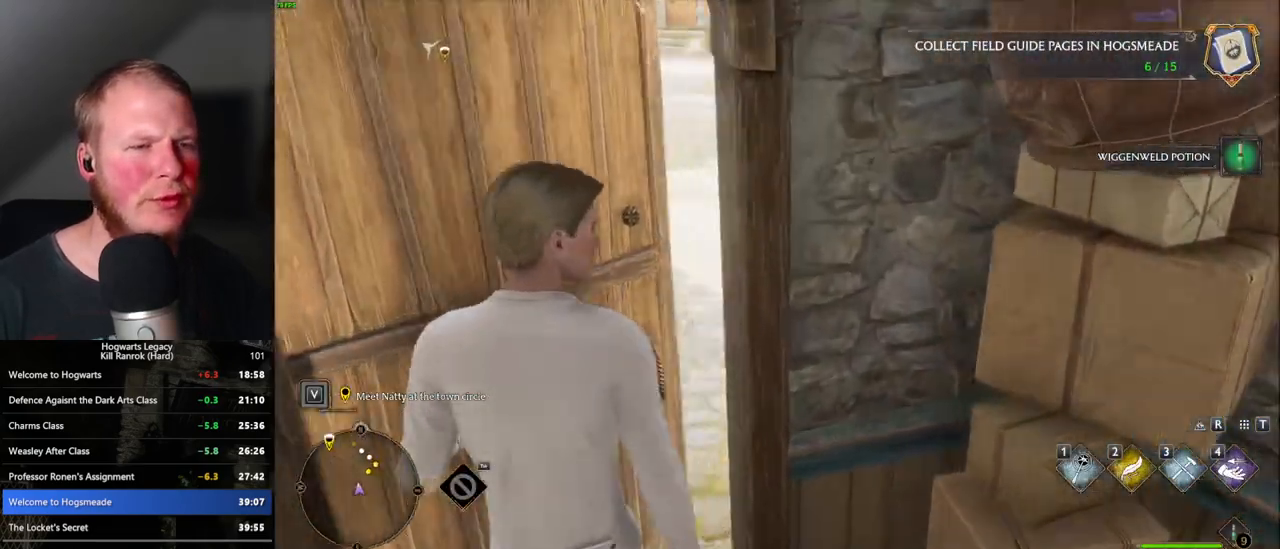
{"keys": ["w"], "mouse": [], "events": []}
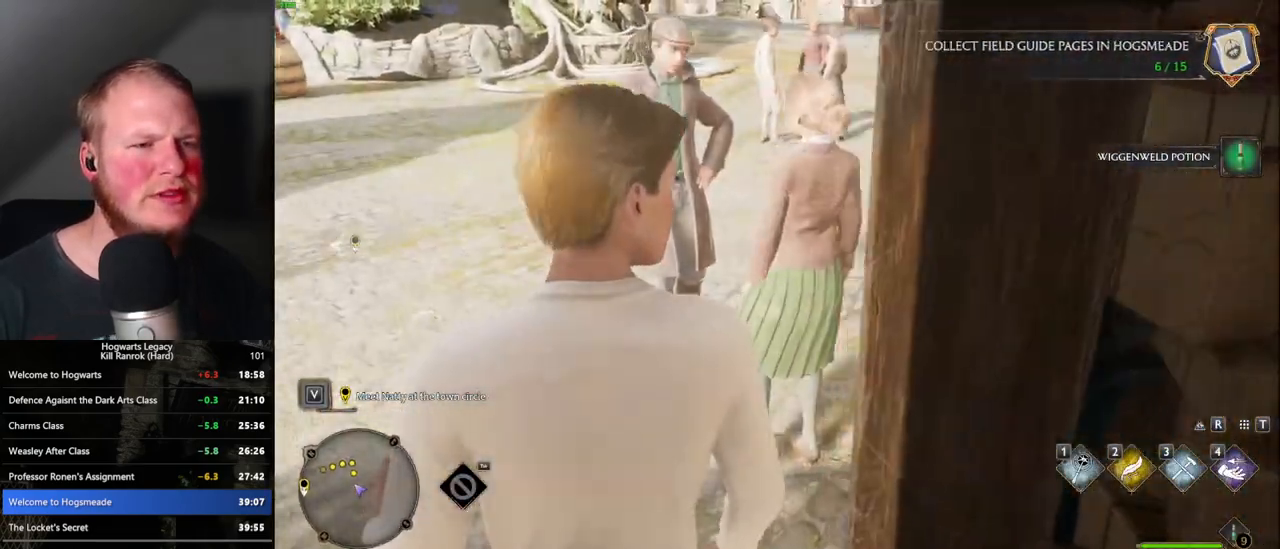
{"keys": ["w"], "mouse": [], "events": []}
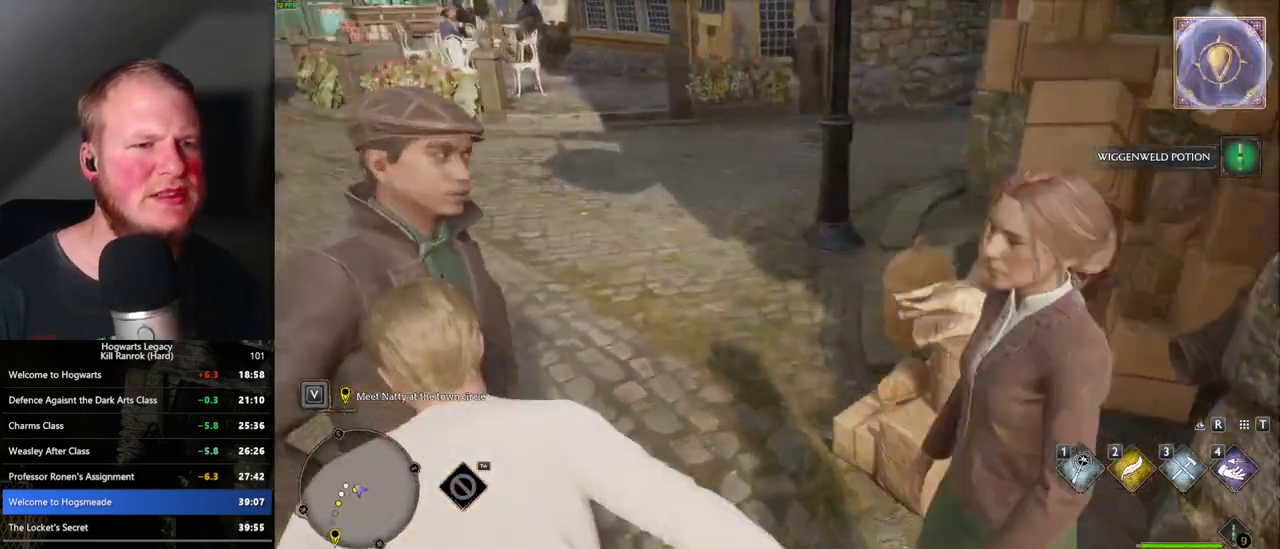
{"keys": ["w"], "mouse": [], "events": [[183, "d", "down"], [433, "d", "up"]]}
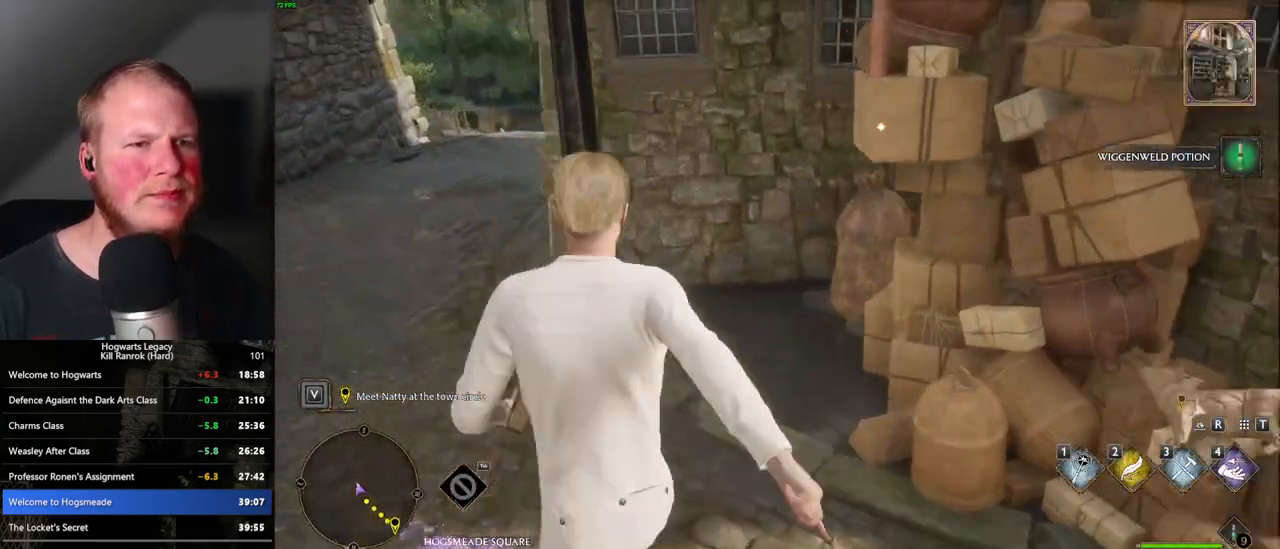
{"keys": ["f", "s"], "mouse": [], "events": [[100, "w", "up"], [150, "f", "down"], [217, "f", "up"], [433, "s", "down"], [483, "f", "down"]]}
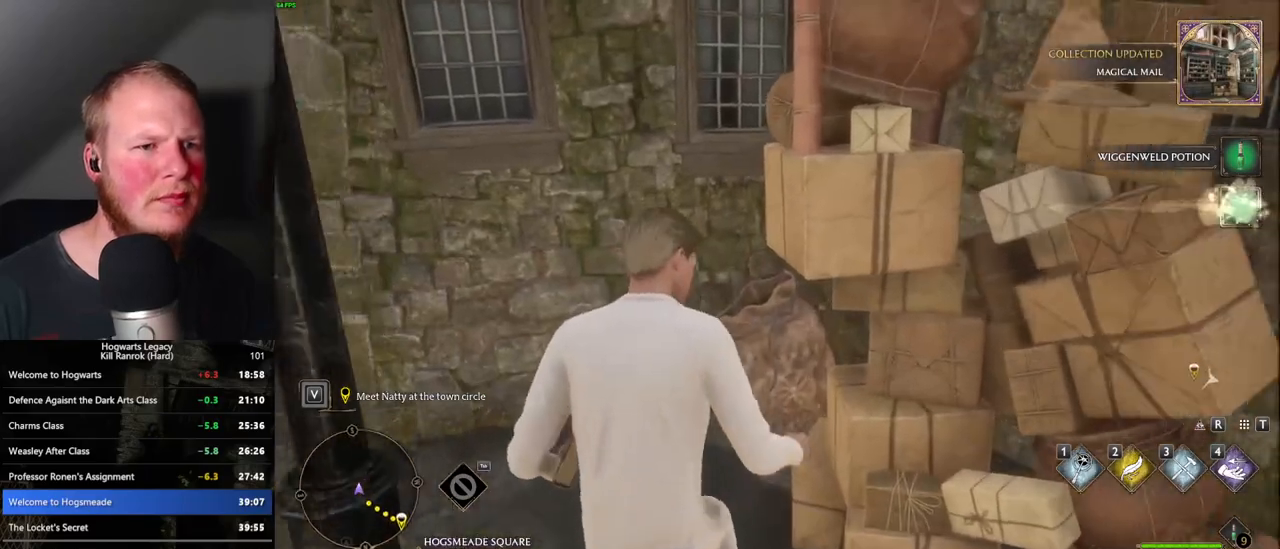
{"keys": ["a"], "mouse": [], "events": [[83, "f", "up"], [100, "space", "down"], [300, "space", "up"], [417, "a", "down"], [450, "s", "up"]]}